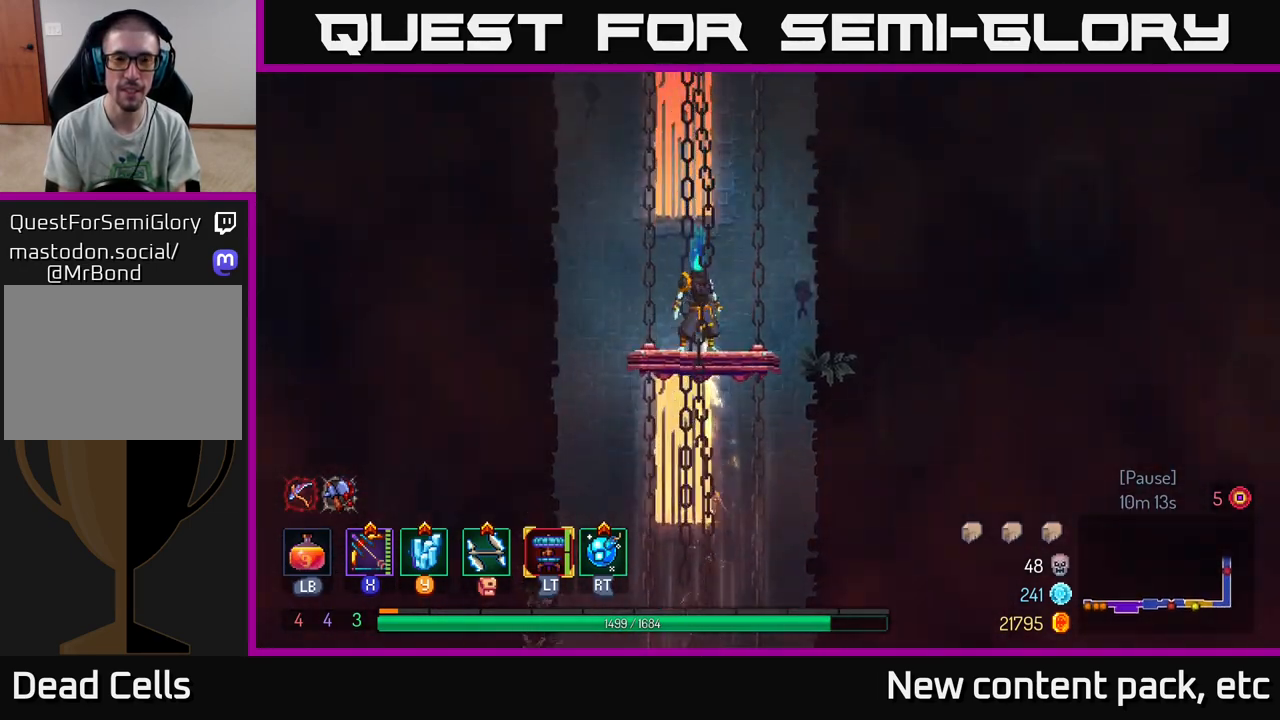
Gameplay with a controller (Xbox layout); each line is a JSON object with the inputs held at the frame after it. "events" lists button and stick changes between this image and that frame as [ms after this image, input, new state], when the widget could be followed in between.
{"buttons": [], "left_stick": "center", "right_stick": "center", "events": []}
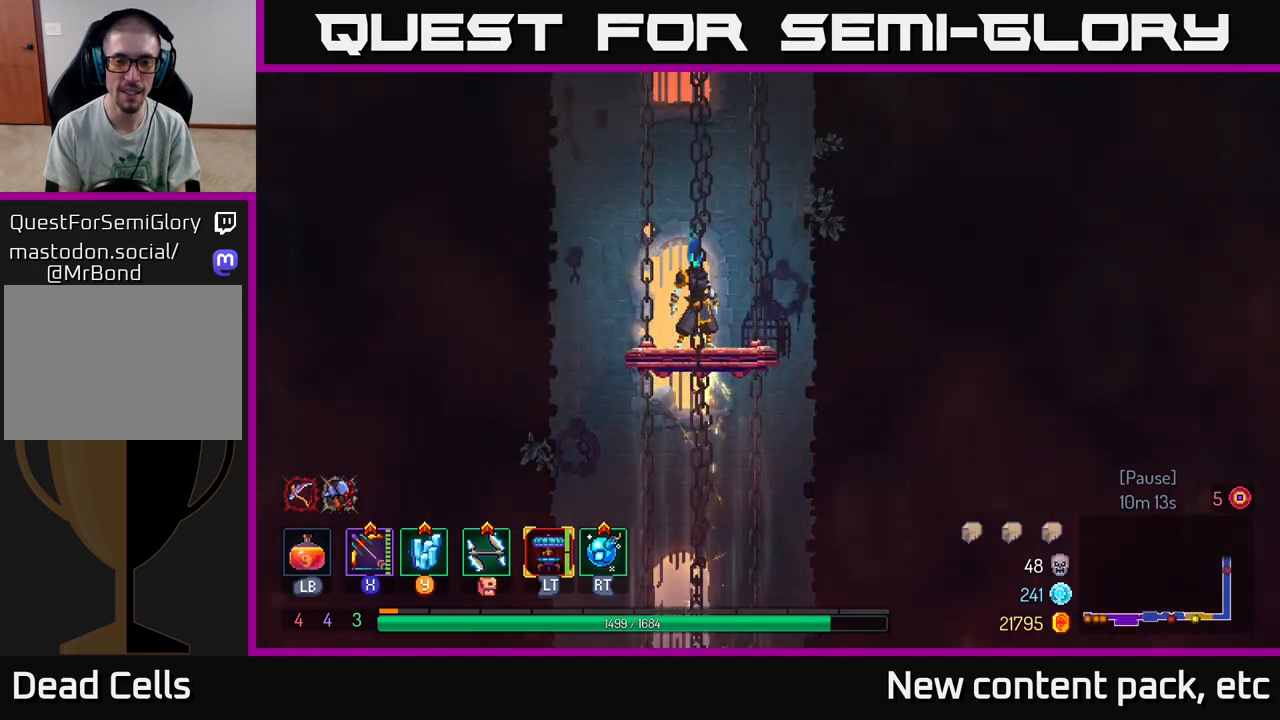
{"buttons": [], "left_stick": "center", "right_stick": "center", "events": []}
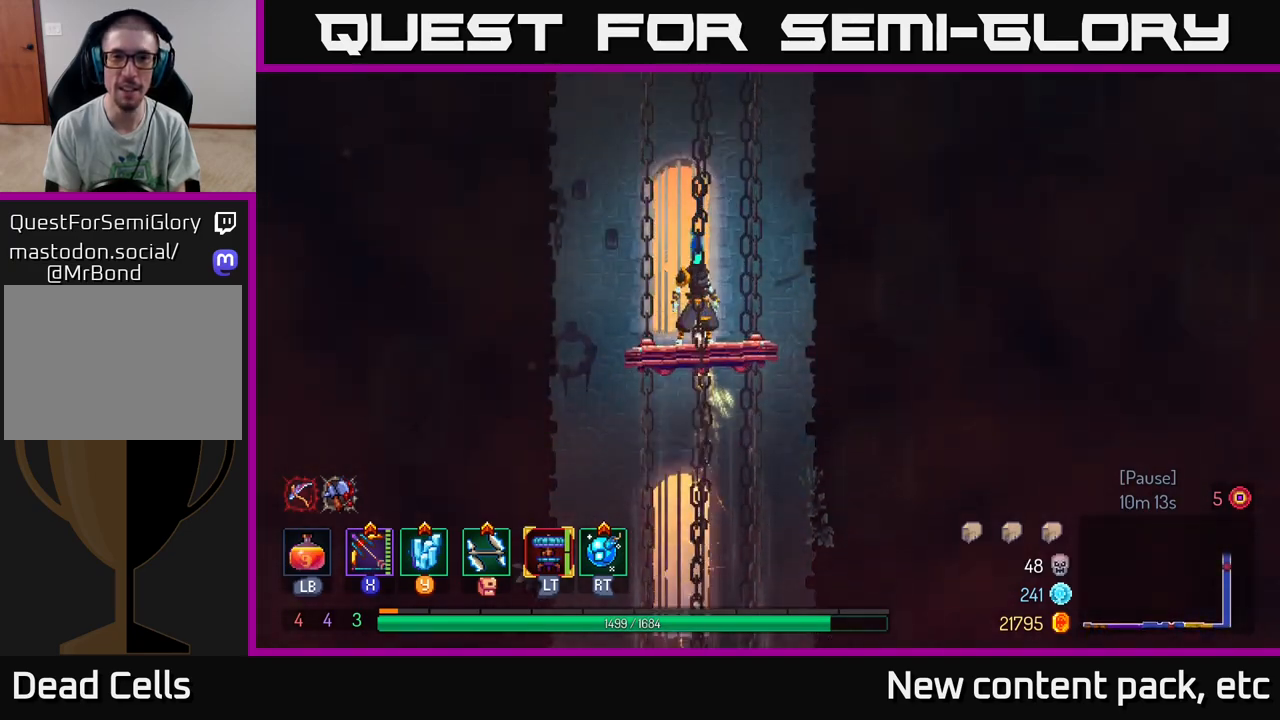
{"buttons": [], "left_stick": "center", "right_stick": "center", "events": []}
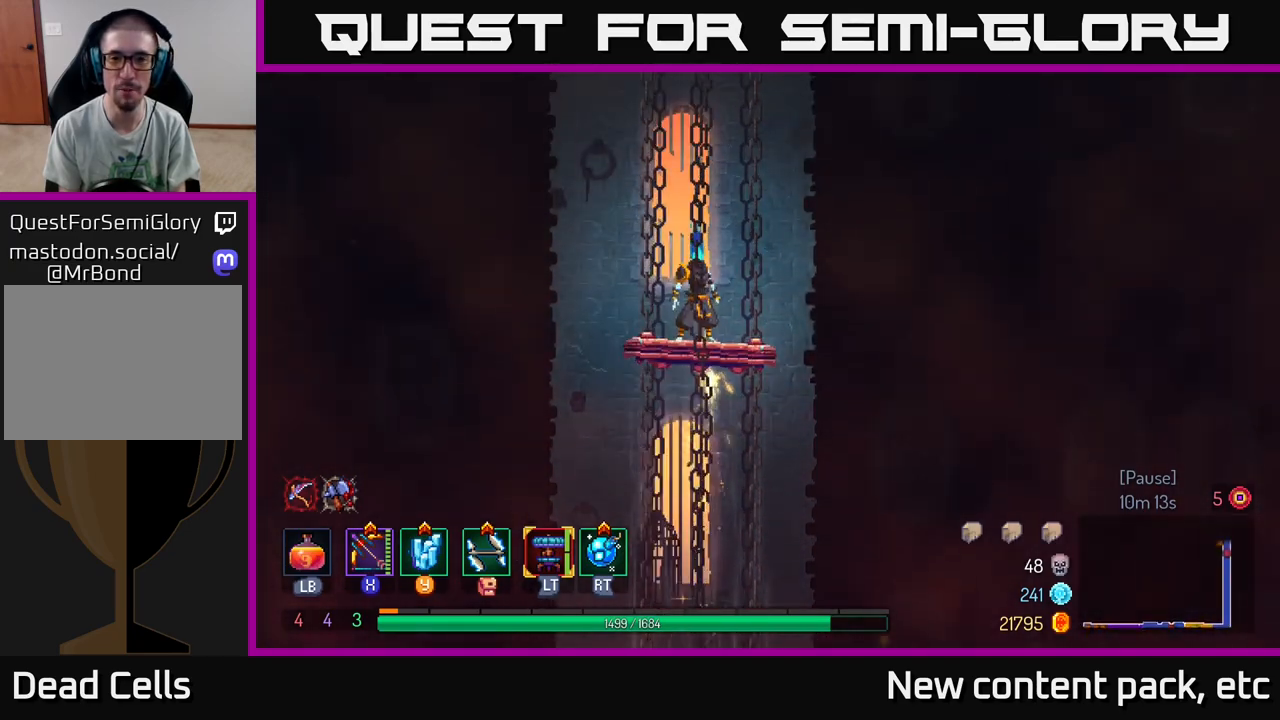
{"buttons": [], "left_stick": "center", "right_stick": "center", "events": []}
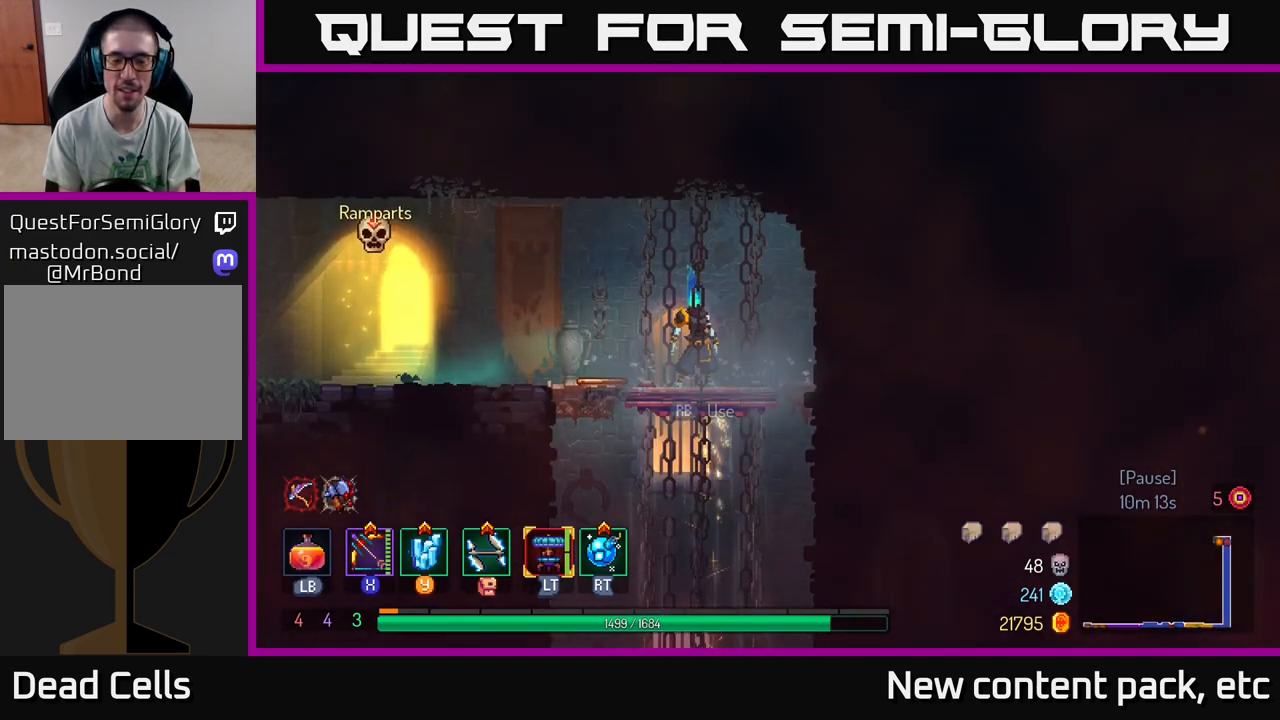
{"buttons": [], "left_stick": "left", "right_stick": "center", "events": [[217, "left_stick", "left"]]}
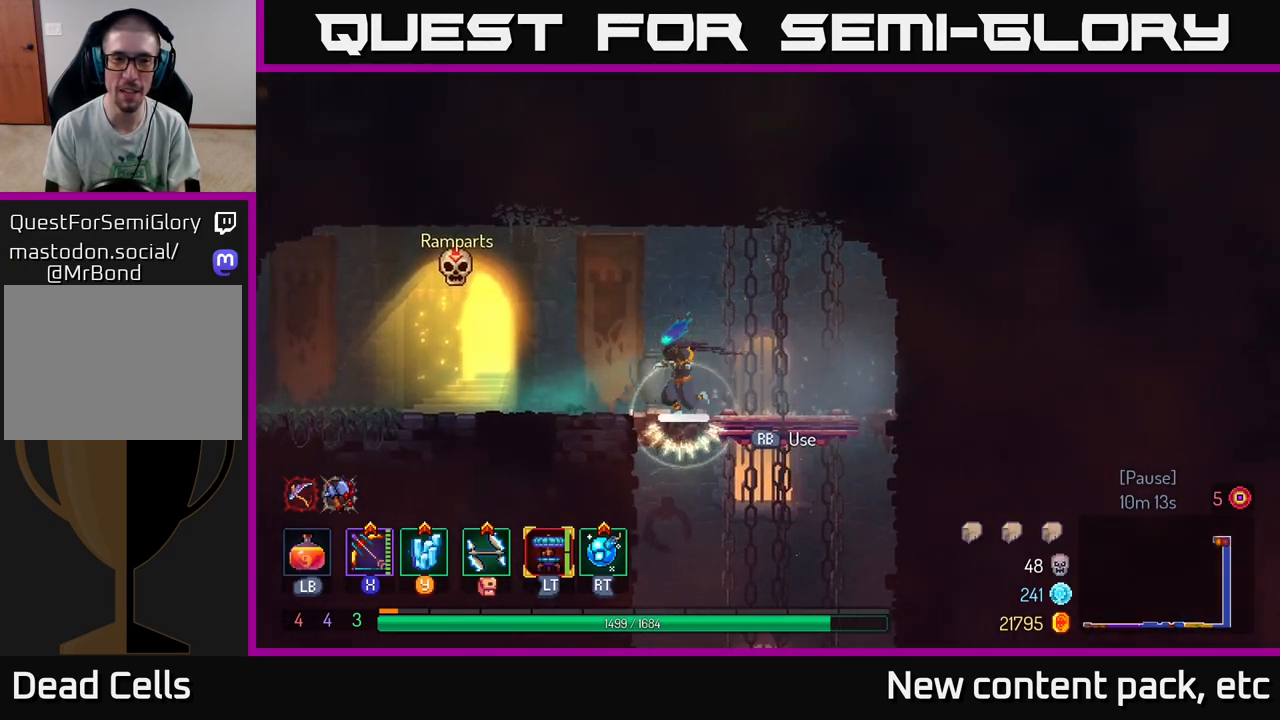
{"buttons": ["R1"], "left_stick": "left", "right_stick": "center", "events": [[500, "R1", "down"]]}
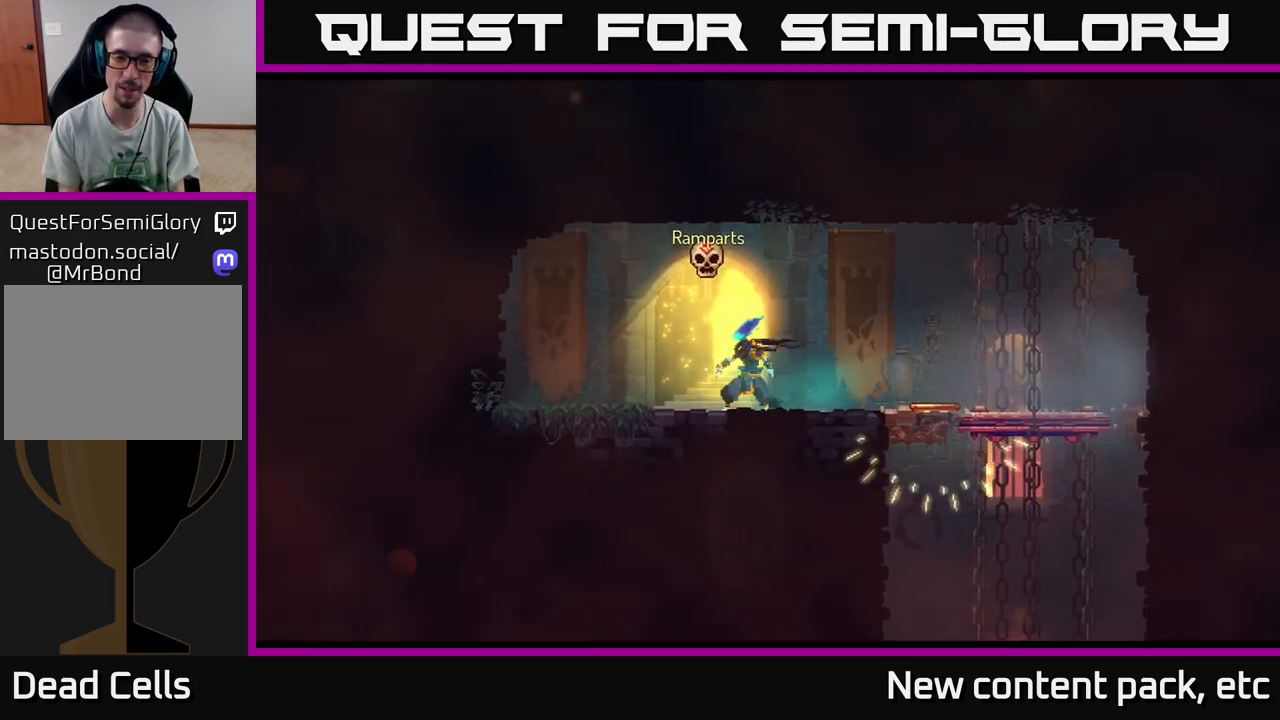
{"buttons": [], "left_stick": "center", "right_stick": "center", "events": [[133, "R1", "up"], [217, "R1", "down"], [317, "left_stick", "center"], [333, "R1", "up"]]}
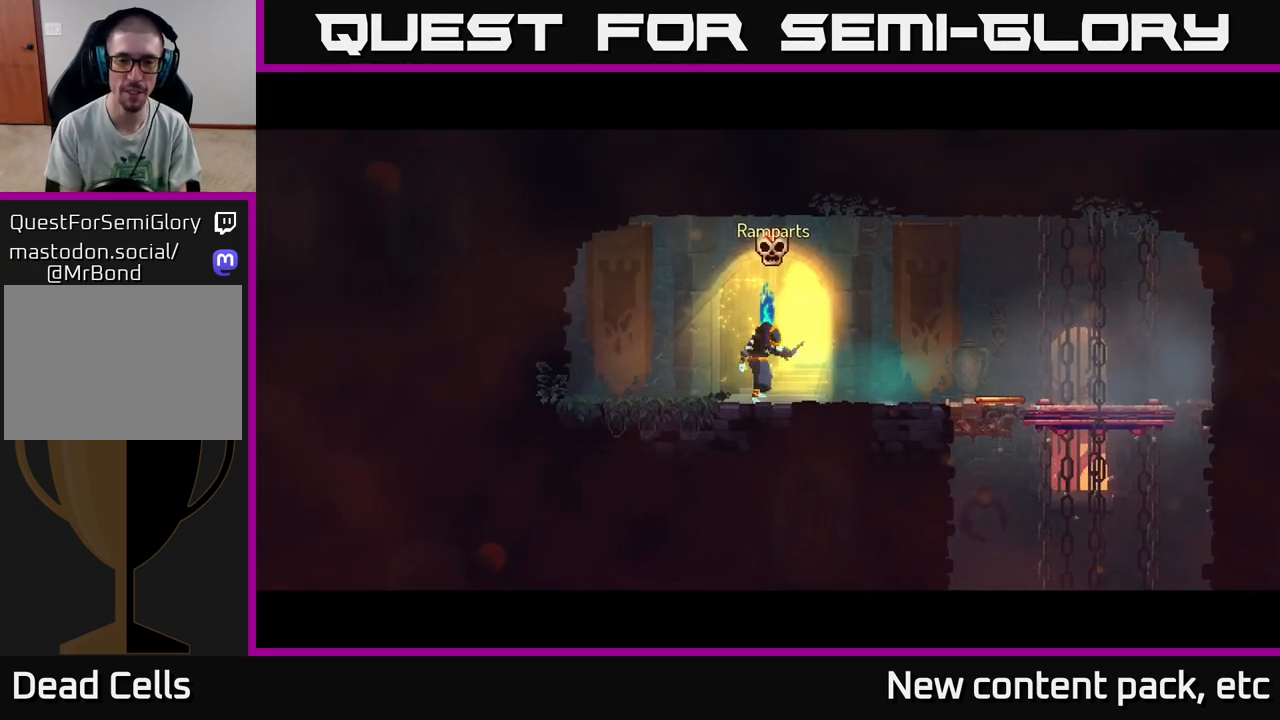
{"buttons": [], "left_stick": "center", "right_stick": "center", "events": []}
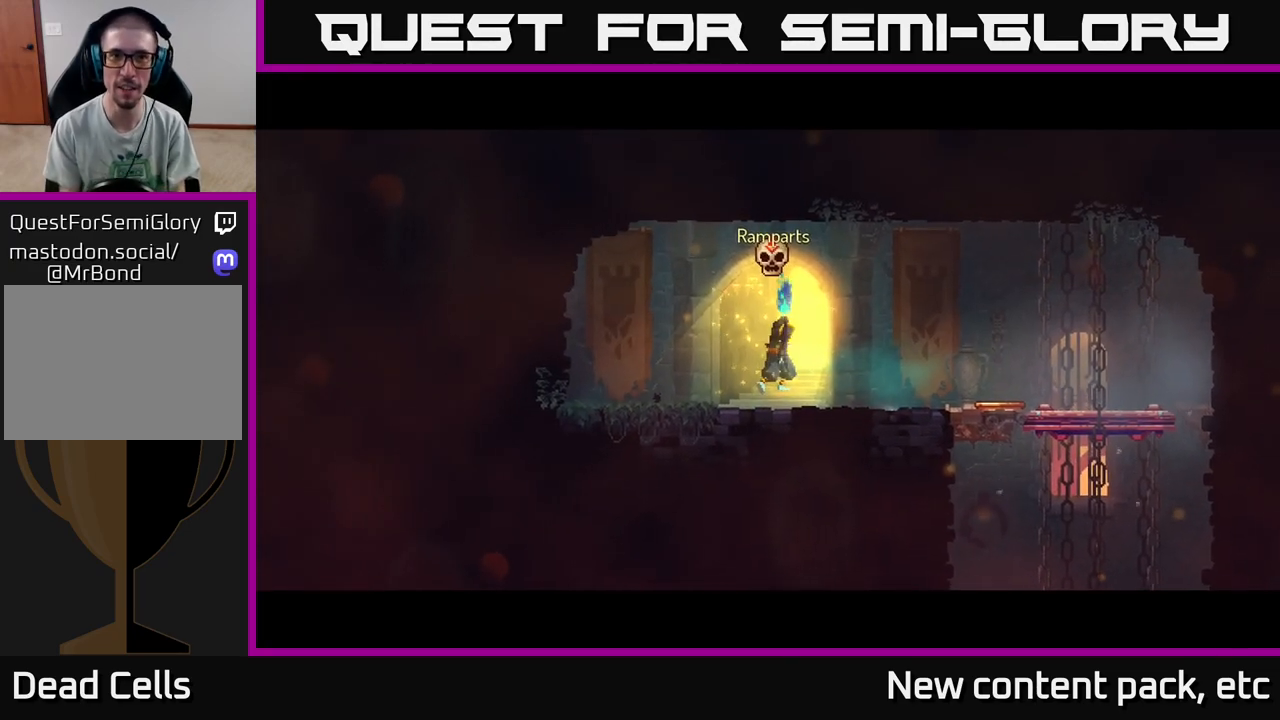
{"buttons": [], "left_stick": "center", "right_stick": "center", "events": []}
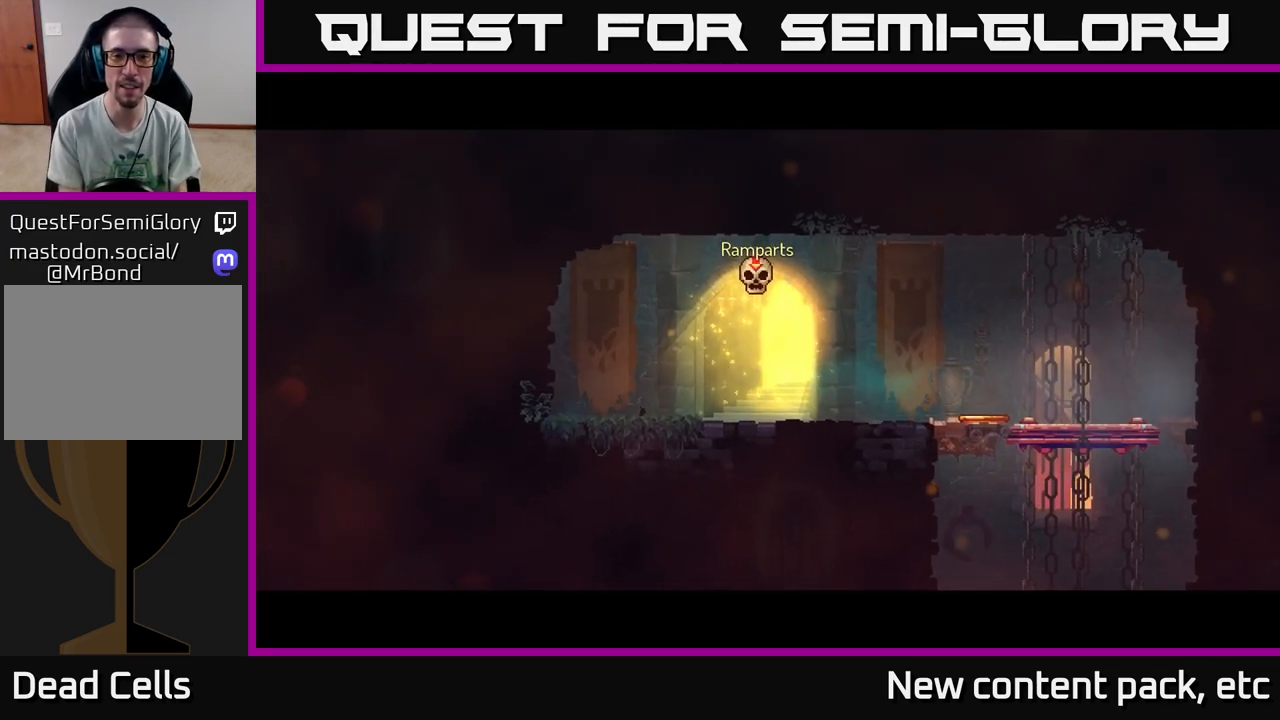
{"buttons": [], "left_stick": "center", "right_stick": "center", "events": []}
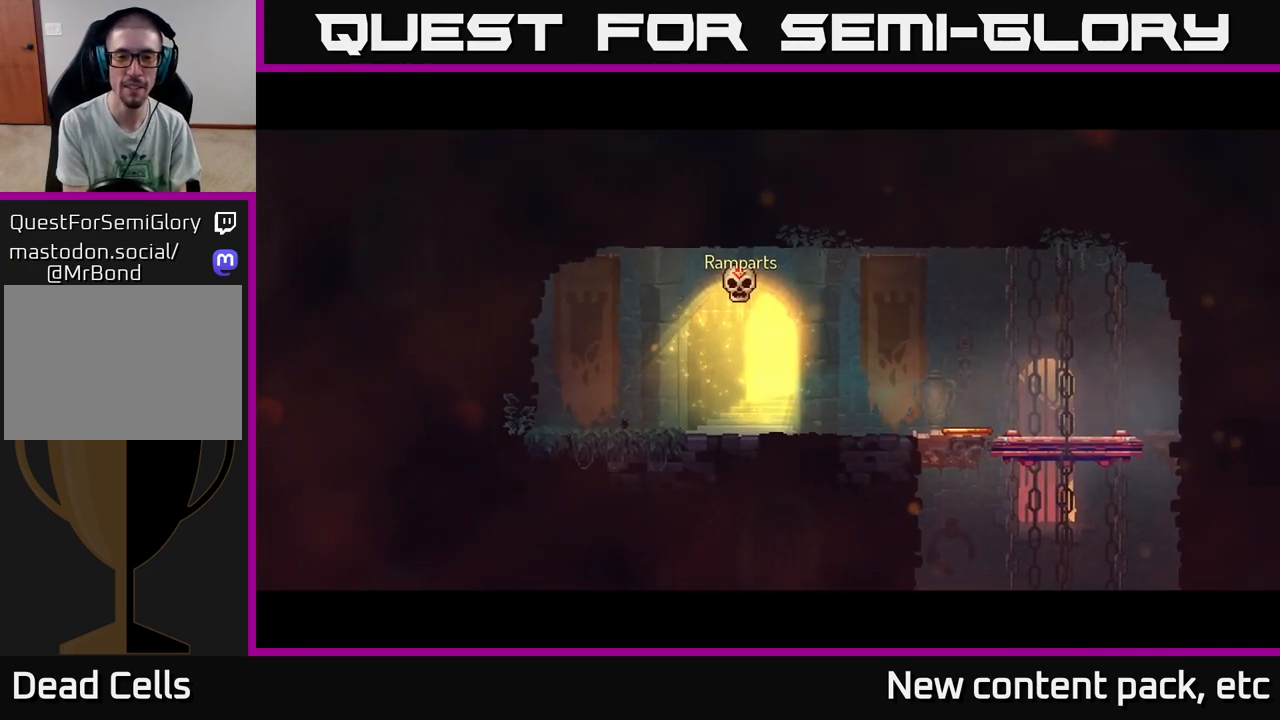
{"buttons": [], "left_stick": "center", "right_stick": "center", "events": []}
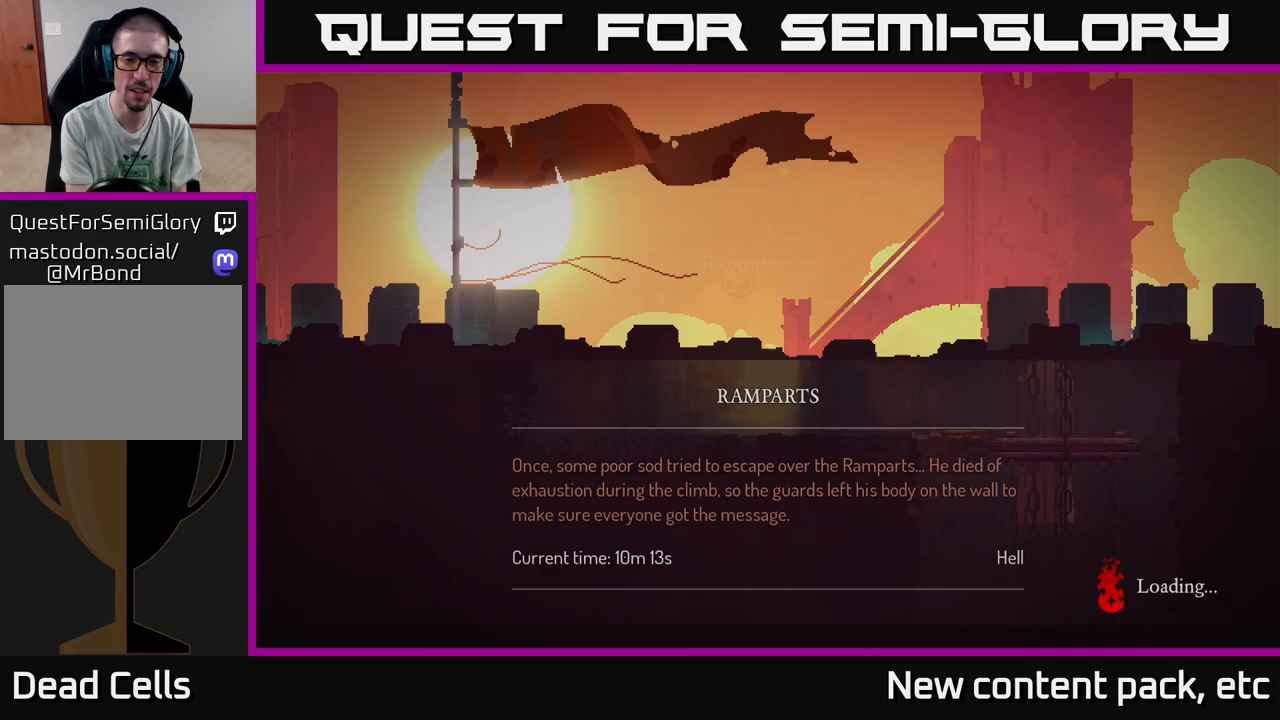
{"buttons": [], "left_stick": "center", "right_stick": "center", "events": []}
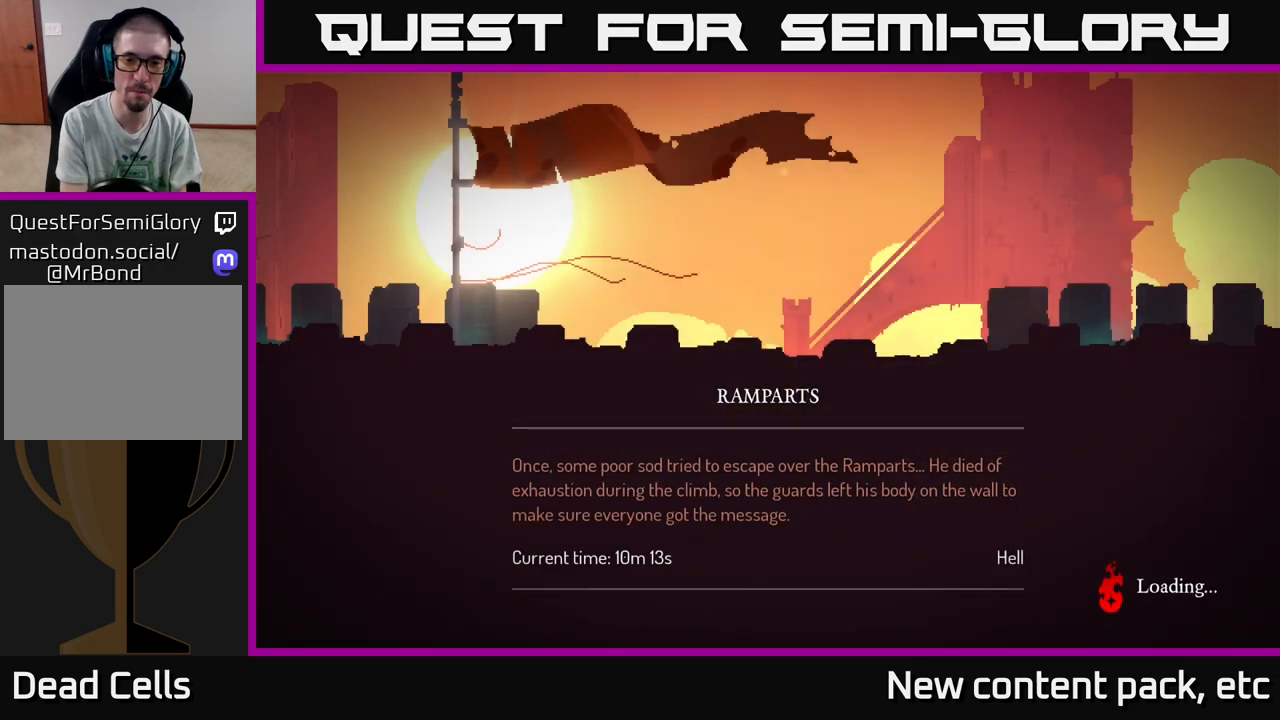
{"buttons": [], "left_stick": "center", "right_stick": "center", "events": []}
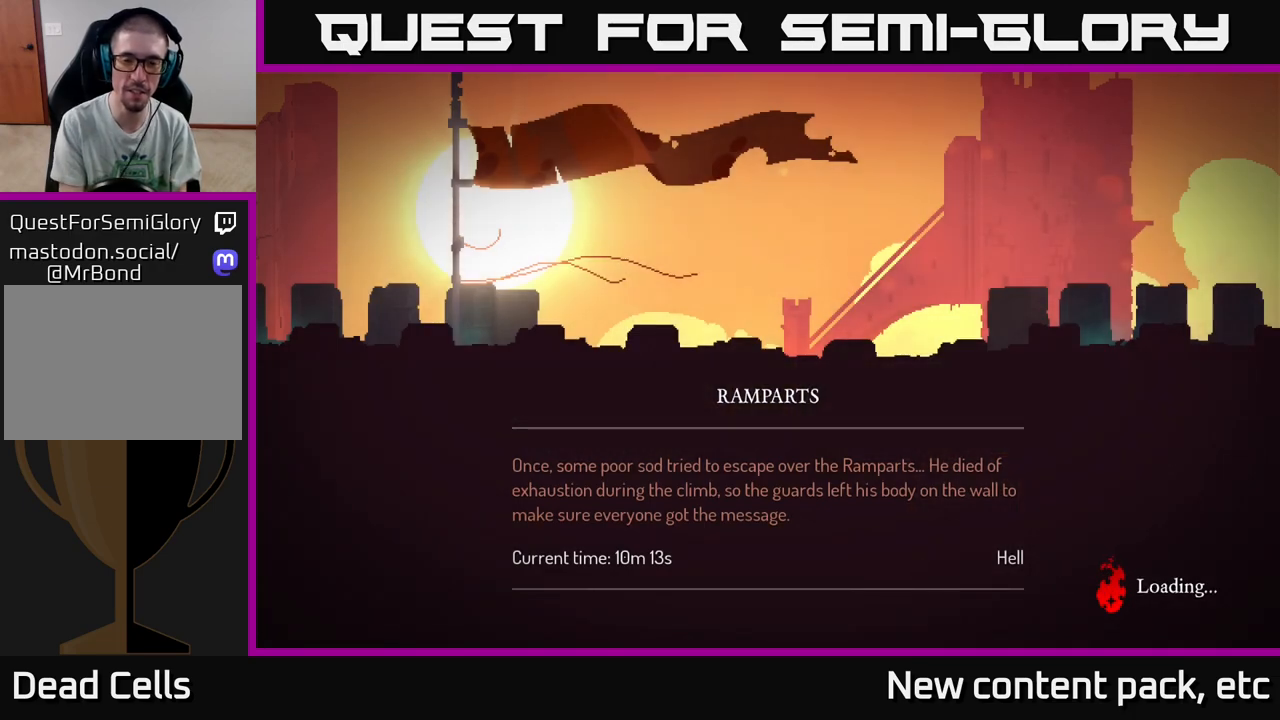
{"buttons": [], "left_stick": "center", "right_stick": "center", "events": []}
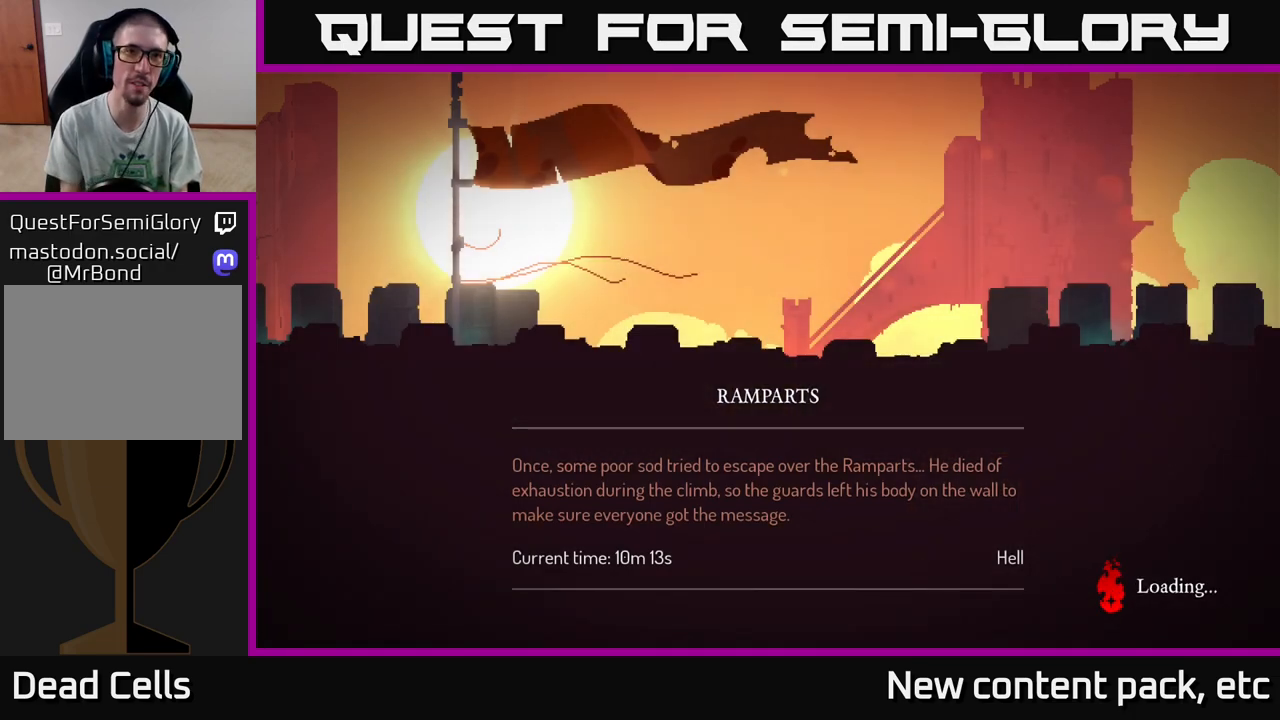
{"buttons": [], "left_stick": "center", "right_stick": "center", "events": [[283, "B", "down"], [417, "B", "up"]]}
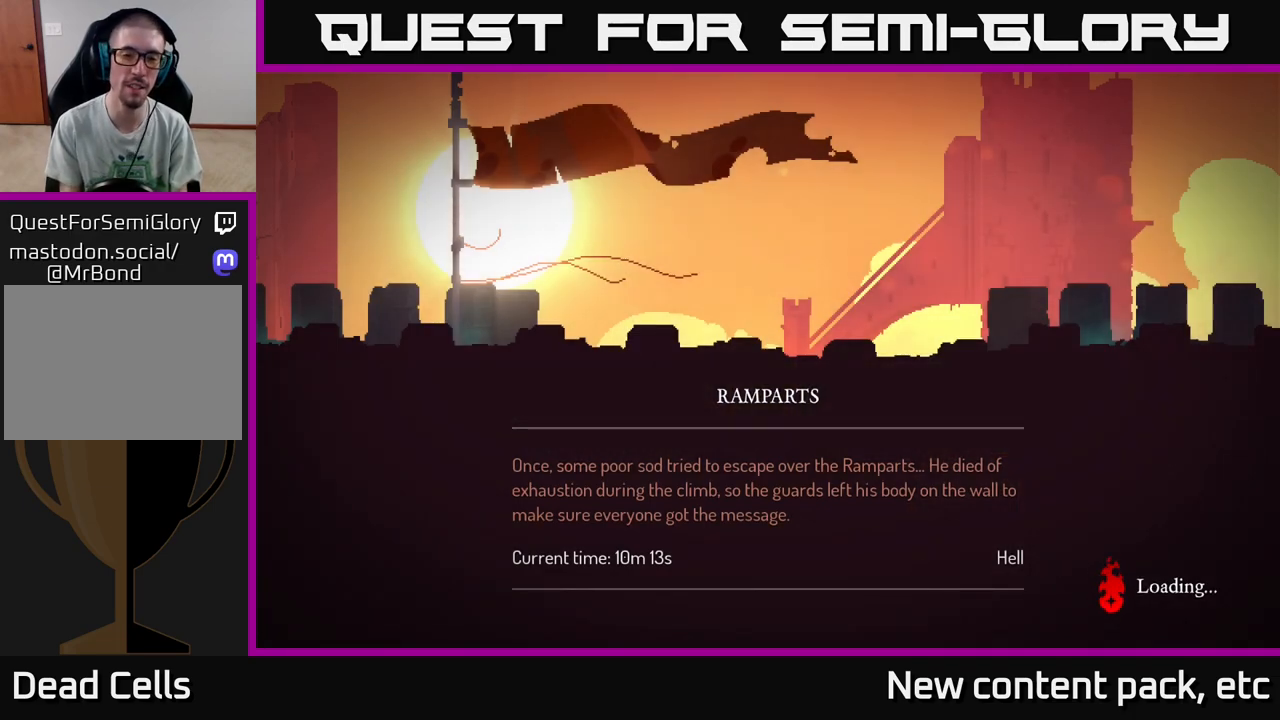
{"buttons": ["B"], "left_stick": "center", "right_stick": "center", "events": [[17, "B", "down"], [117, "B", "up"], [183, "B", "down"], [317, "B", "up"], [433, "B", "down"]]}
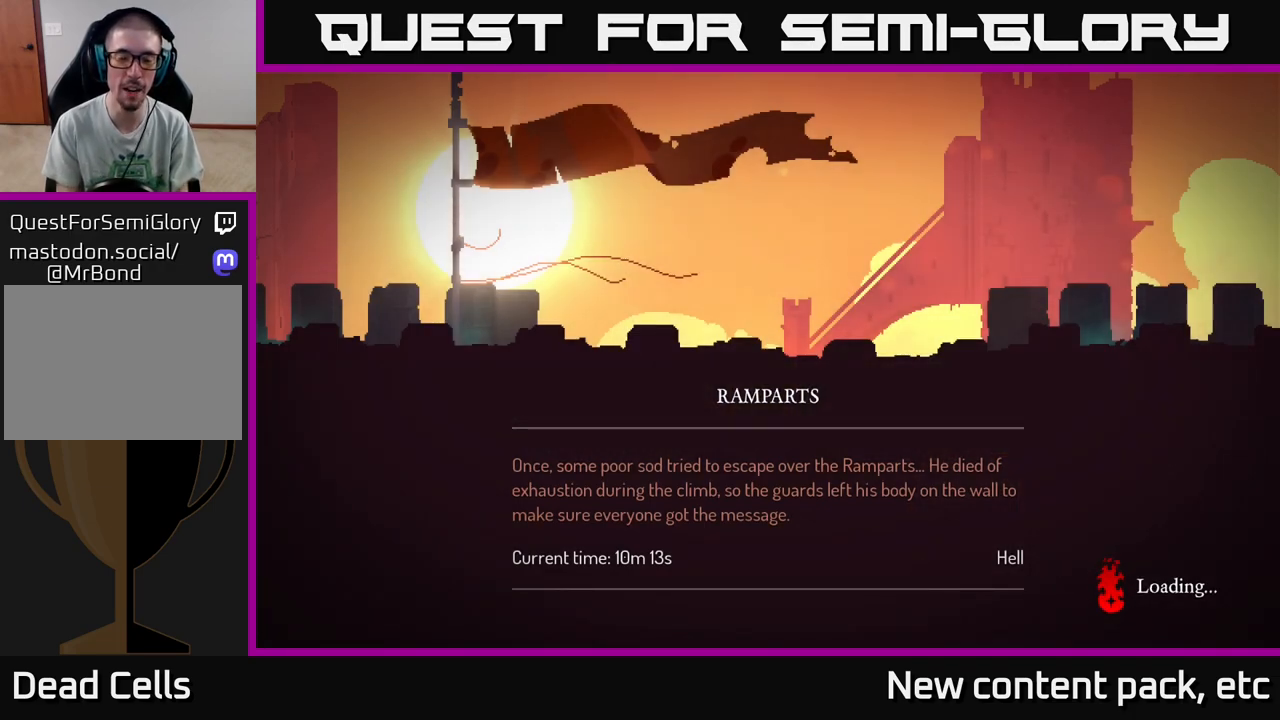
{"buttons": [], "left_stick": "center", "right_stick": "center", "events": [[50, "B", "up"], [333, "B", "down"], [450, "B", "up"]]}
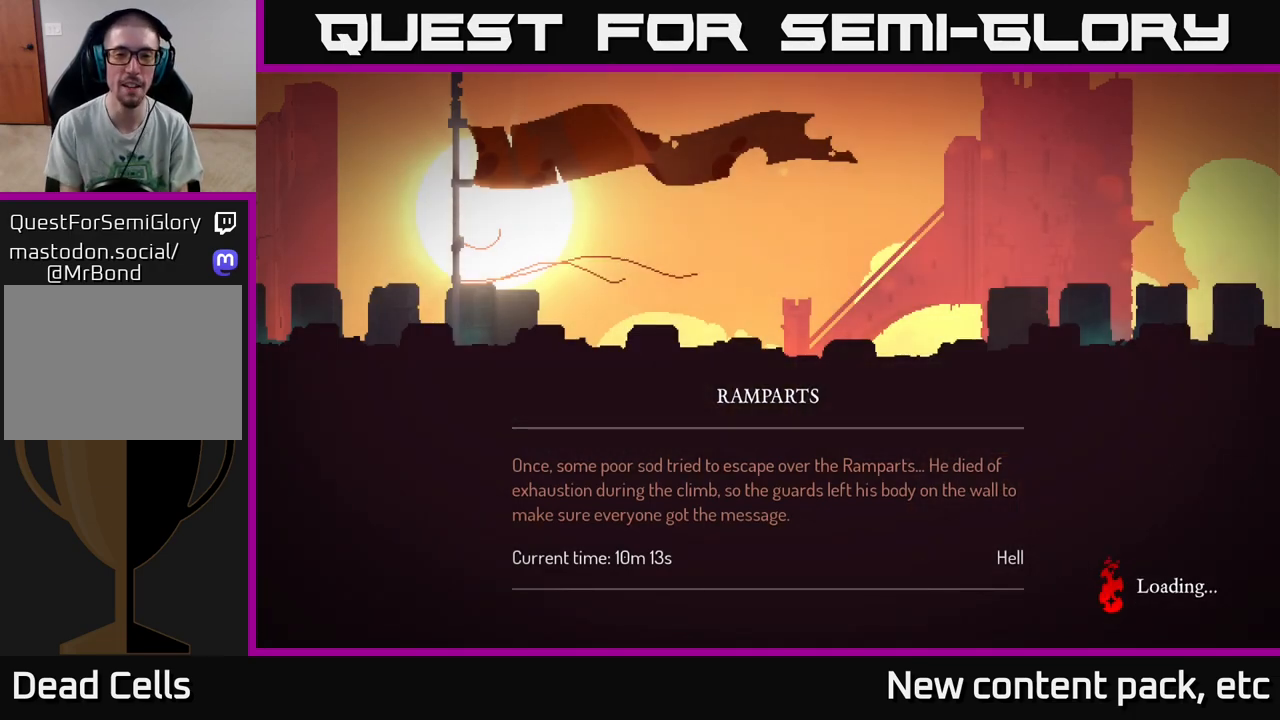
{"buttons": ["B"], "left_stick": "center", "right_stick": "center", "events": [[33, "B", "down"], [150, "B", "up"], [267, "B", "down"], [433, "B", "up"], [450, "B", "down"]]}
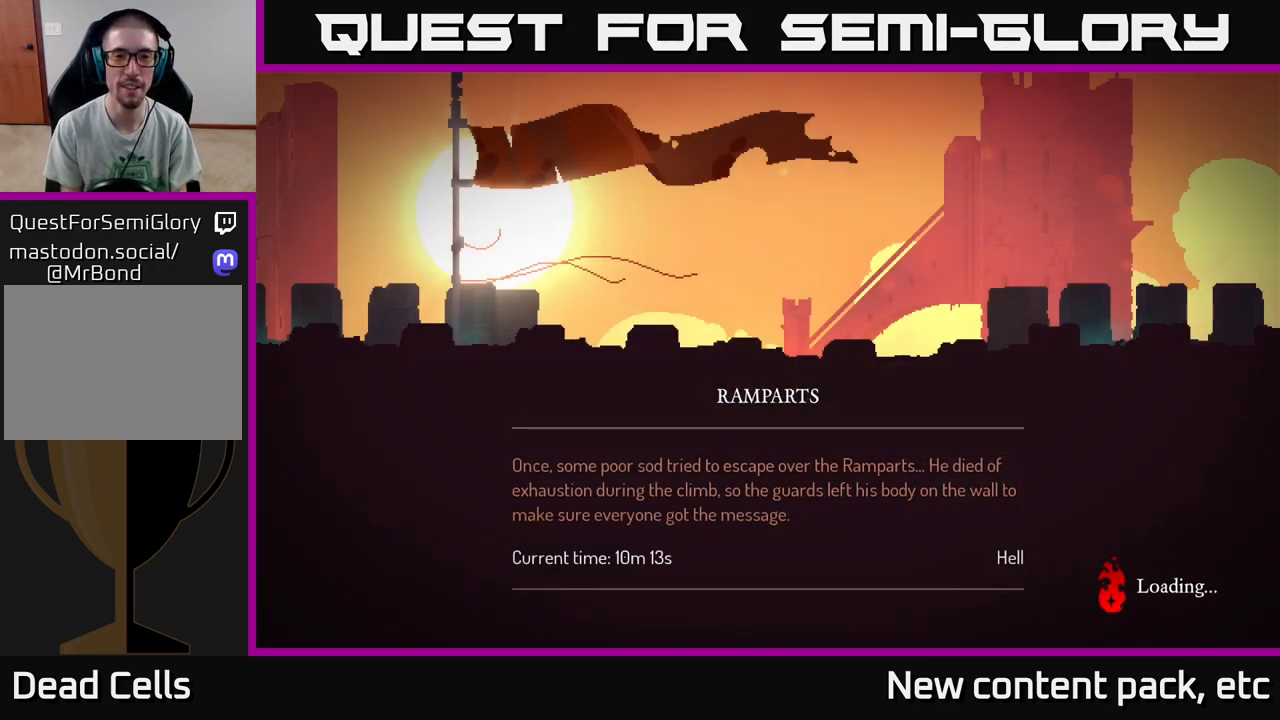
{"buttons": ["B"], "left_stick": "center", "right_stick": "center", "events": [[133, "B", "up"], [217, "B", "down"], [367, "B", "up"], [500, "B", "down"]]}
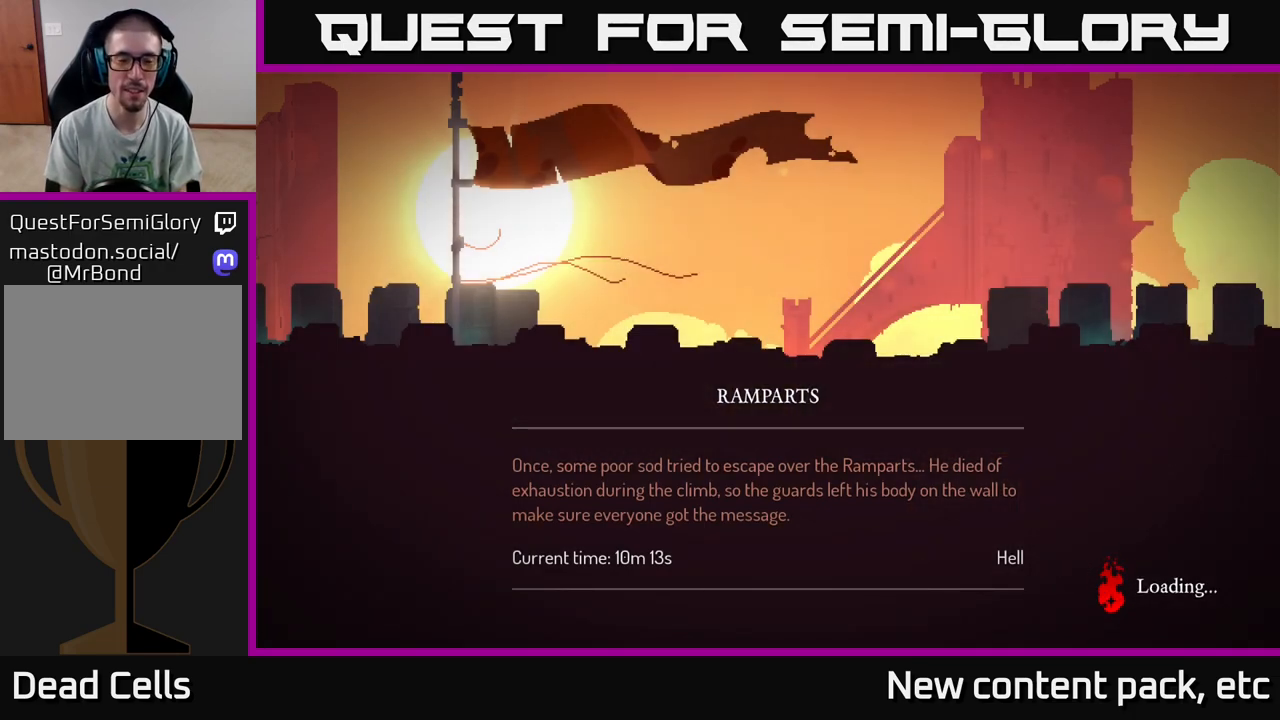
{"buttons": [], "left_stick": "center", "right_stick": "center", "events": [[117, "B", "up"], [217, "B", "down"], [433, "B", "up"]]}
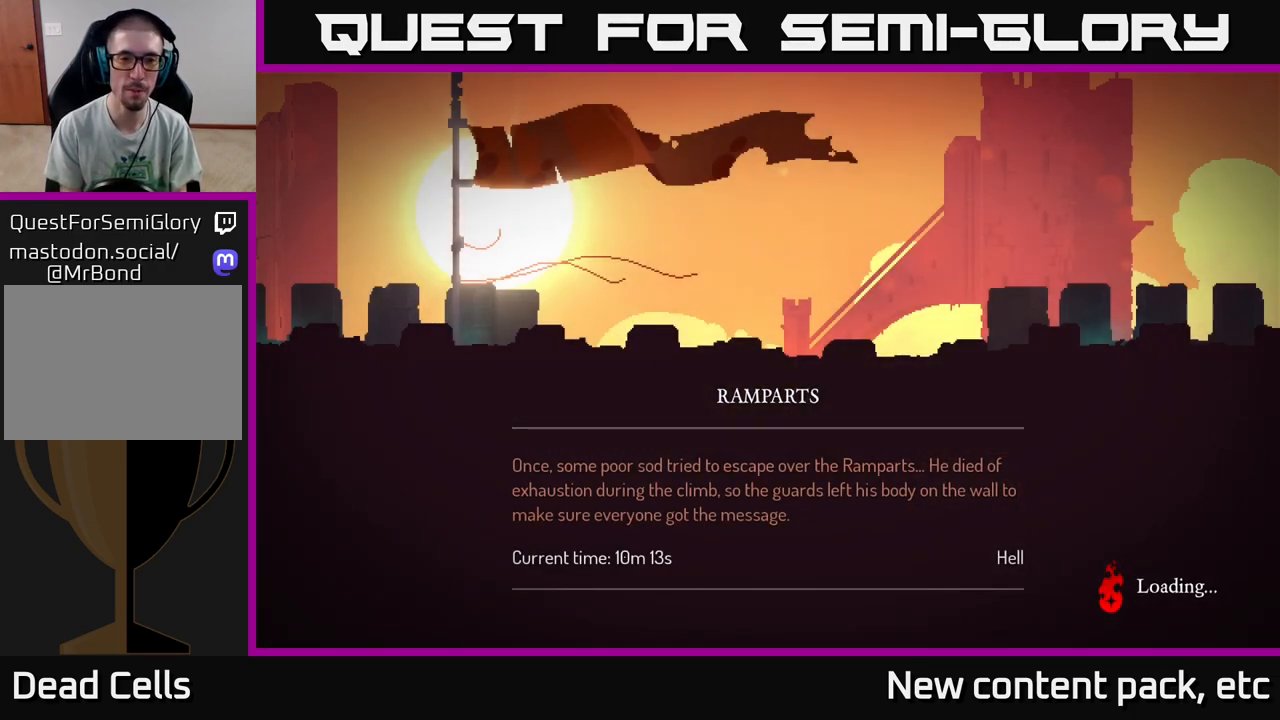
{"buttons": [], "left_stick": "center", "right_stick": "center", "events": [[133, "B", "down"], [267, "B", "up"]]}
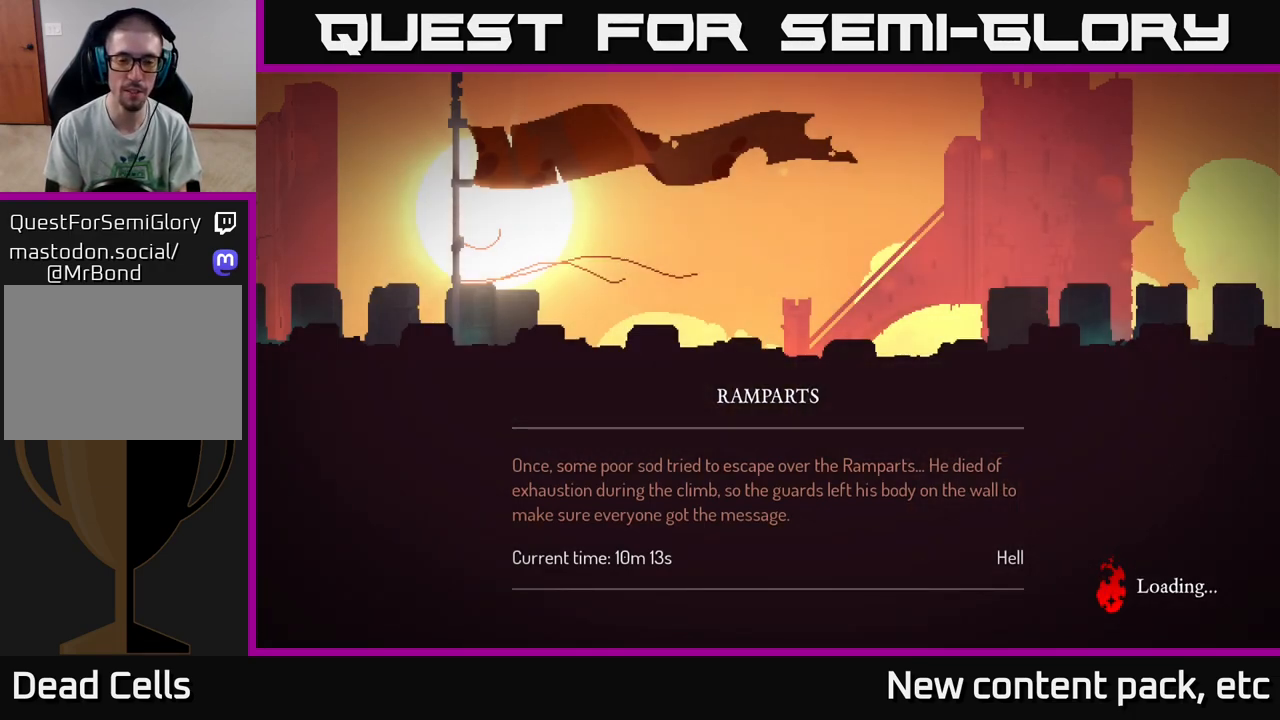
{"buttons": [], "left_stick": "center", "right_stick": "center", "events": []}
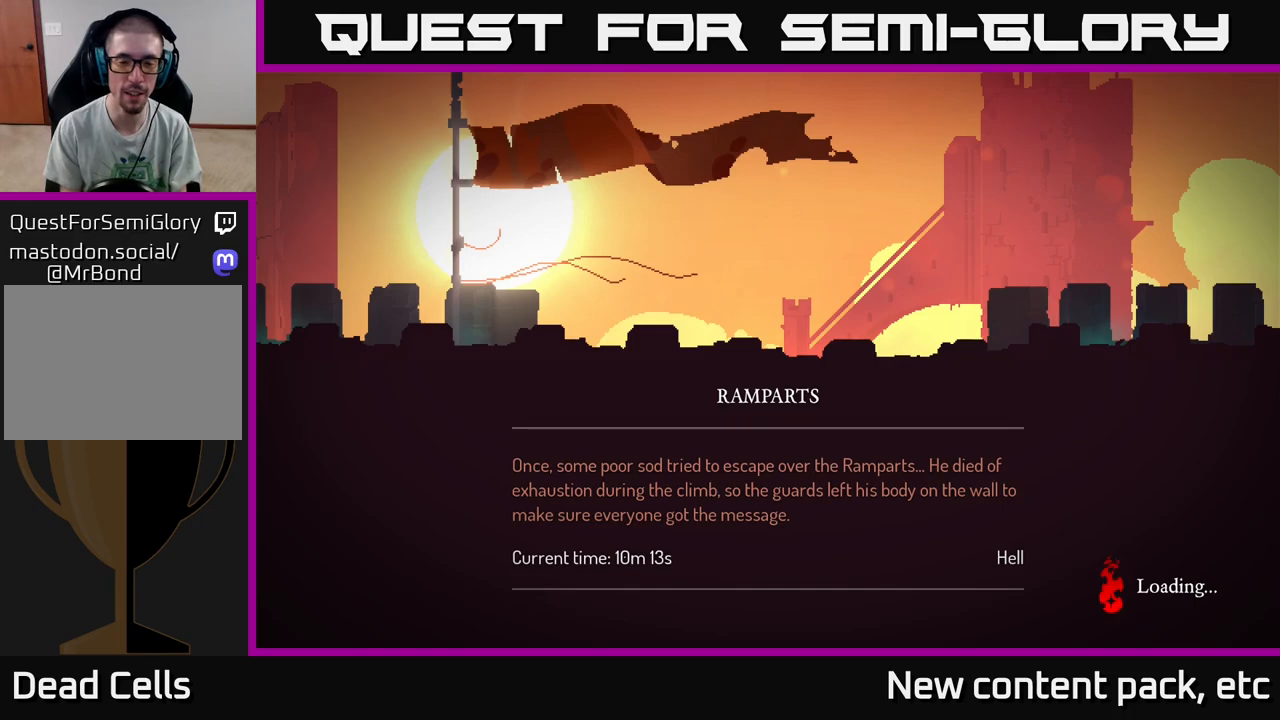
{"buttons": ["B"], "left_stick": "center", "right_stick": "center", "events": [[500, "B", "down"]]}
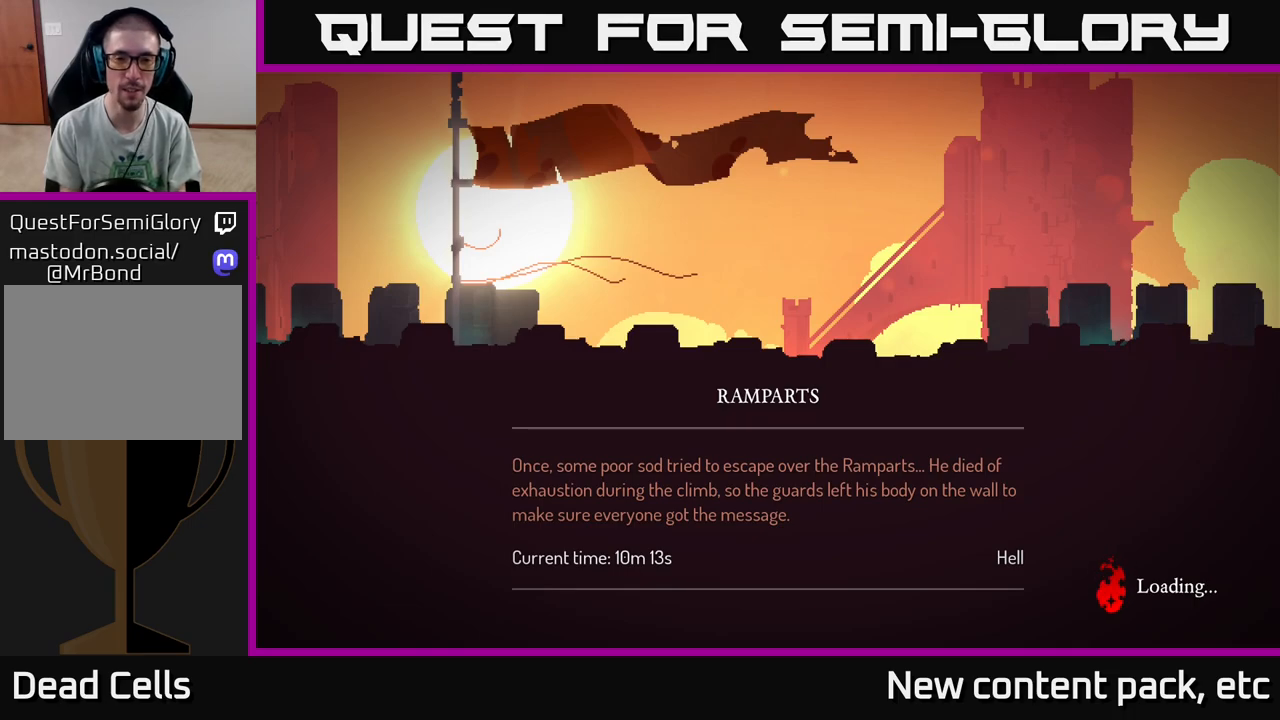
{"buttons": ["A"], "left_stick": "center", "right_stick": "center", "events": [[167, "B", "up"], [267, "B", "down"], [400, "B", "up"], [500, "A", "down"]]}
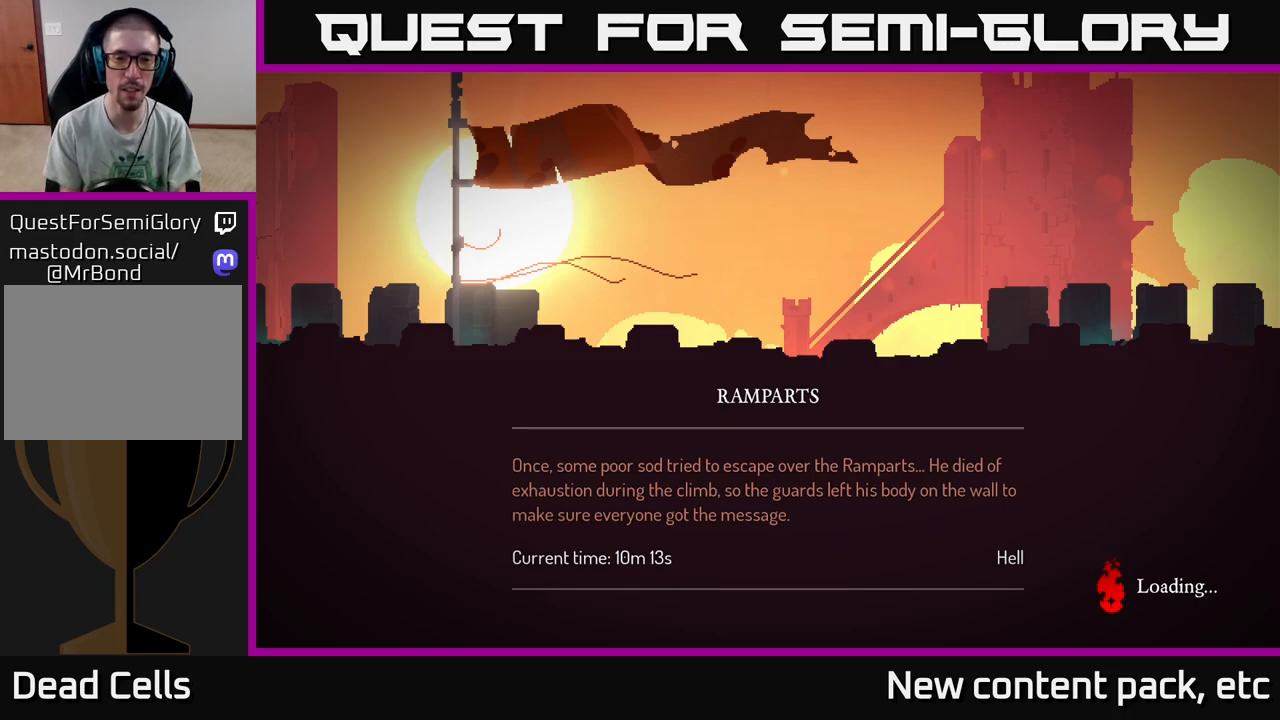
{"buttons": [], "left_stick": "right", "right_stick": "center", "events": [[183, "A", "up"], [267, "left_stick", "right"]]}
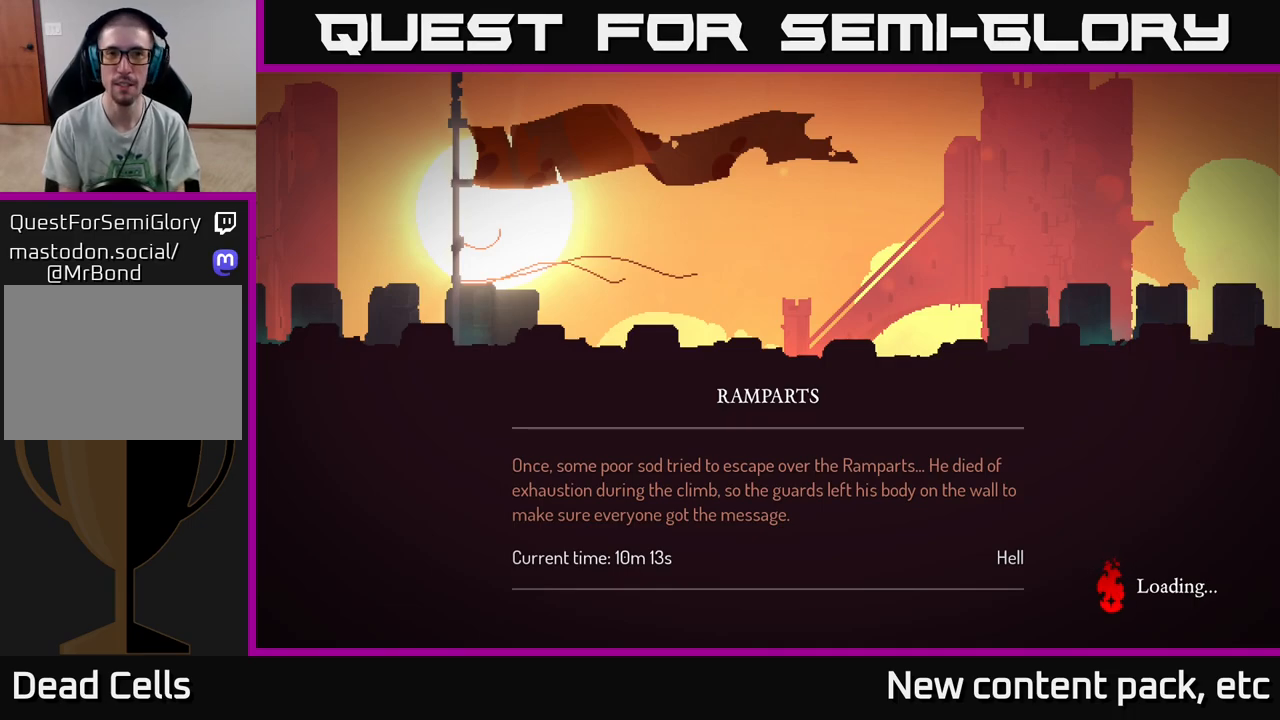
{"buttons": [], "left_stick": "center", "right_stick": "center", "events": [[33, "B", "down"], [133, "B", "up"], [333, "left_stick", "center"]]}
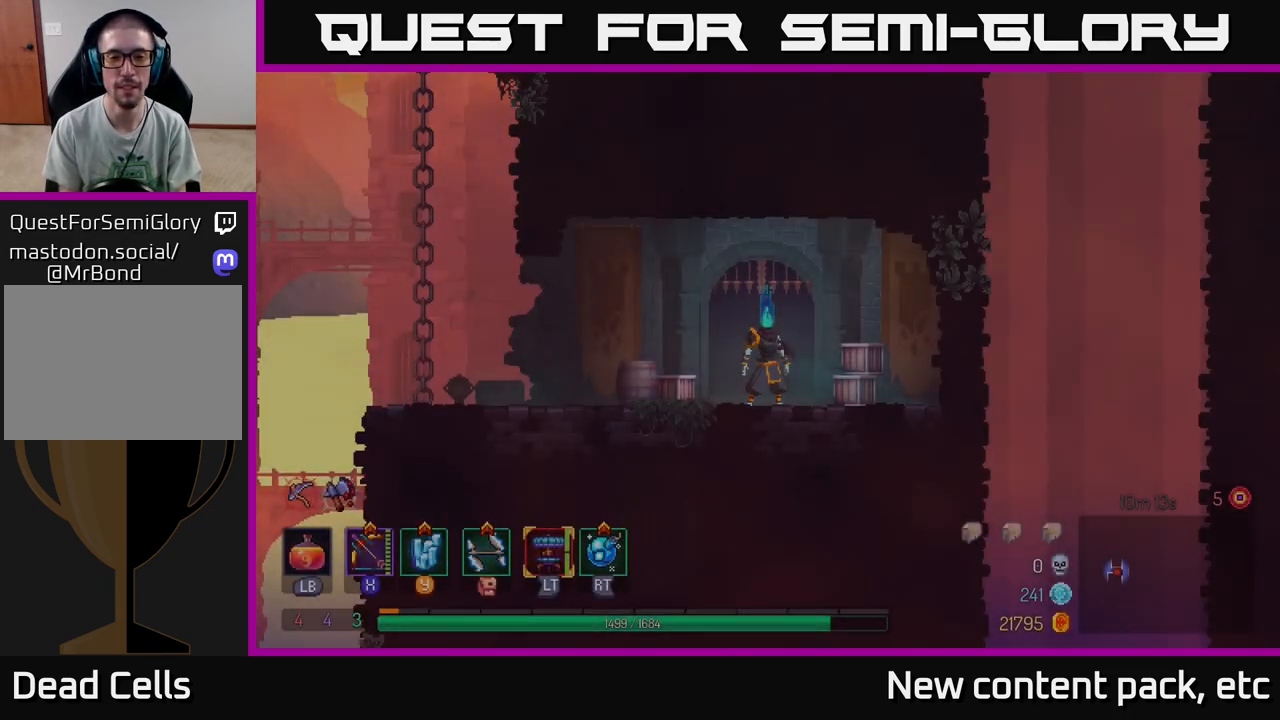
{"buttons": [], "left_stick": "left", "right_stick": "center", "events": [[67, "left_stick", "right"], [417, "left_stick", "left"]]}
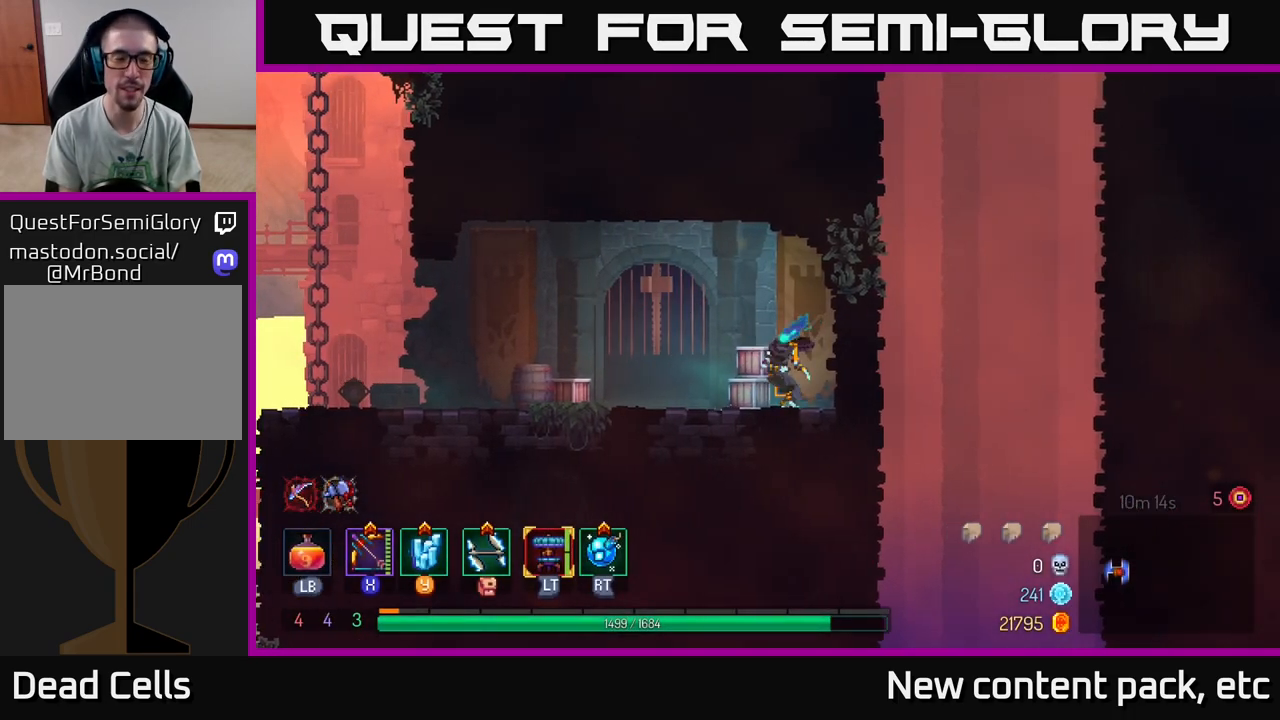
{"buttons": [], "left_stick": "left", "right_stick": "center", "events": [[133, "B", "down"], [300, "B", "up"]]}
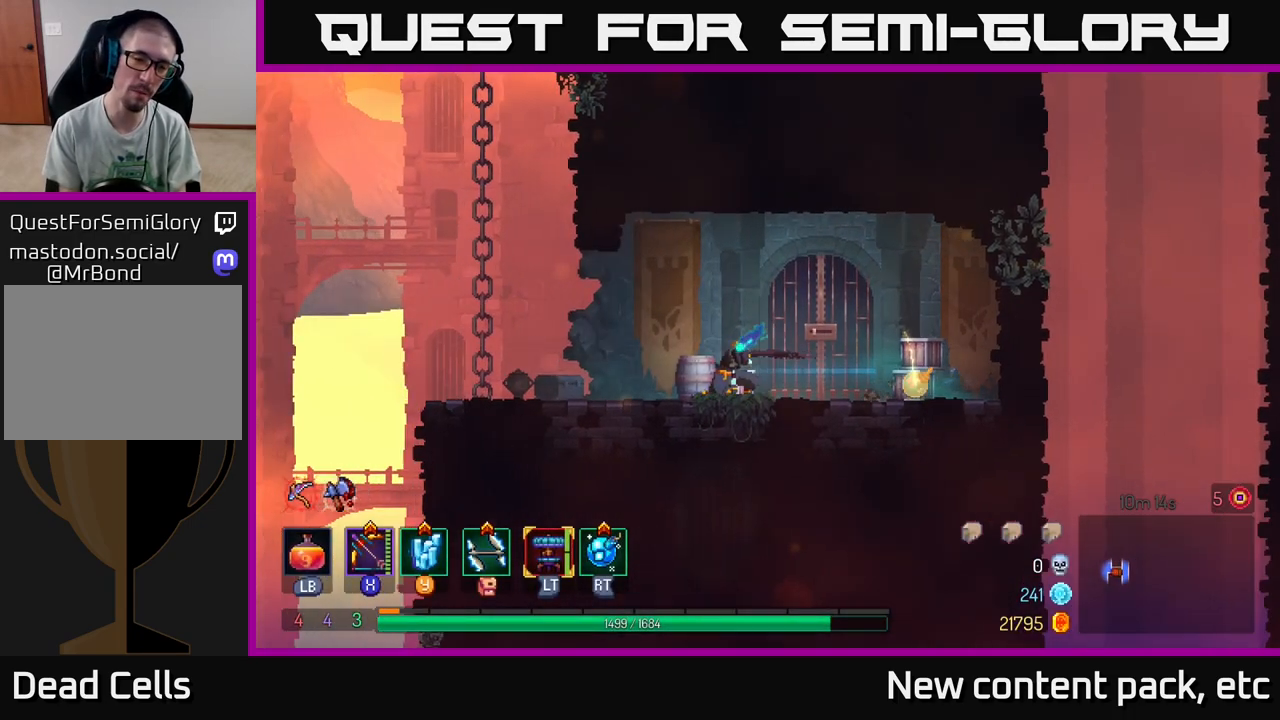
{"buttons": [], "left_stick": "left", "right_stick": "center", "events": [[300, "A", "down"], [400, "A", "up"]]}
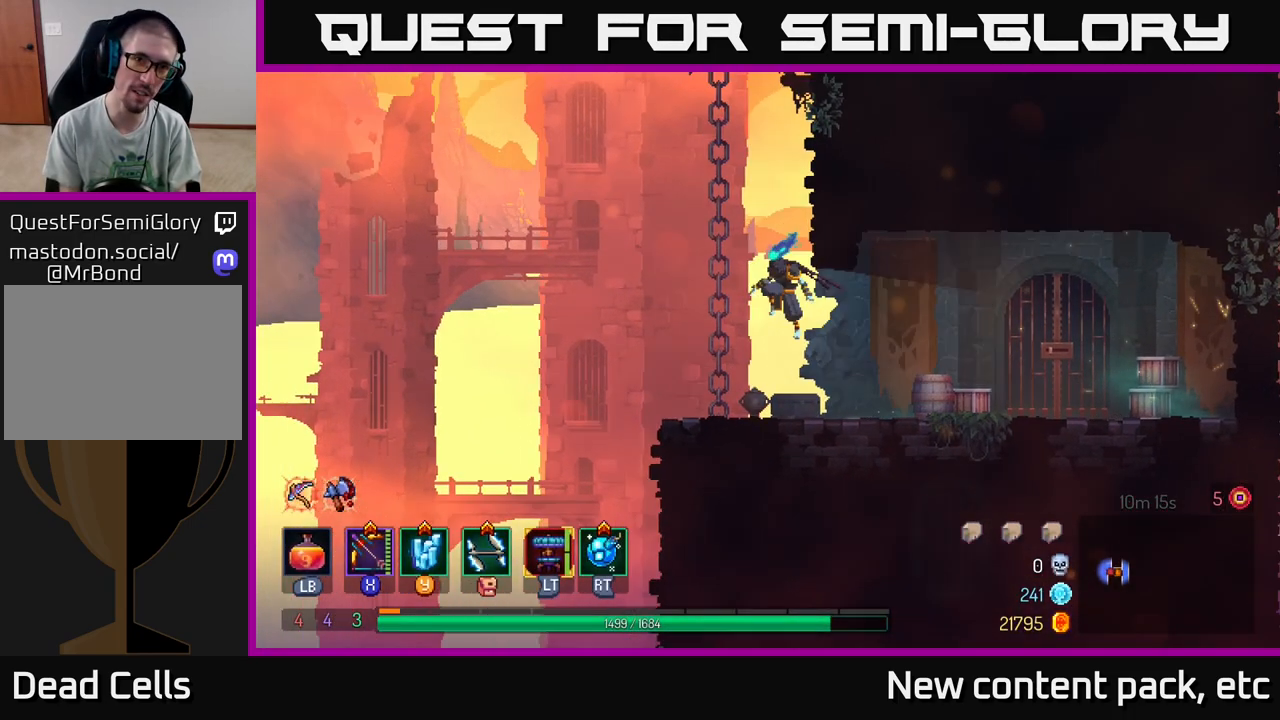
{"buttons": [], "left_stick": "up", "right_stick": "center", "events": [[17, "left_stick", "up-left"], [150, "left_stick", "up"]]}